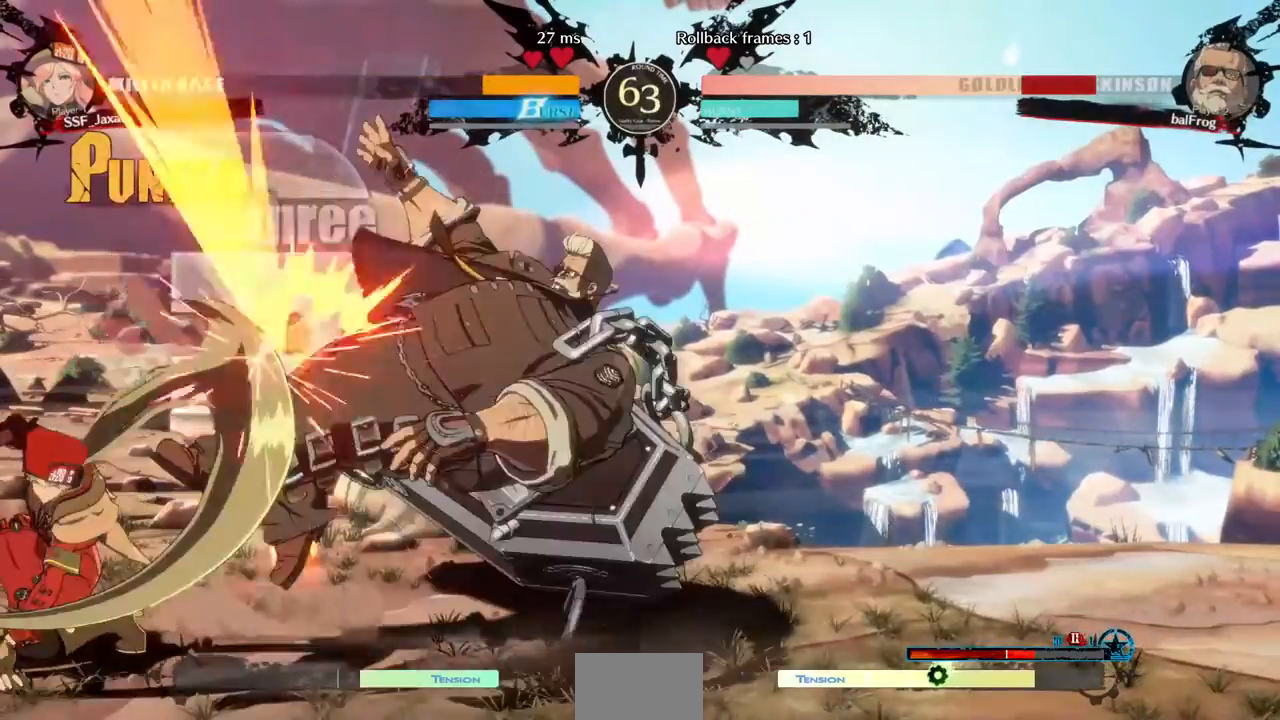
Gameplay with a controller (arcade stick); each line is a JSON object with the inputs held at the frame after it. "events" lists button and stick changes between this image and that frame as [ms after this image, input, new state], when the widget could be followed in between. Not read: L3 R3 other_buttons.
{"buttons": [], "events": [[40, "DPAD_DOWN", "up"], [120, "CROSS", "down"], [200, "DPAD_LEFT", "up"], [240, "CROSS", "up"]]}
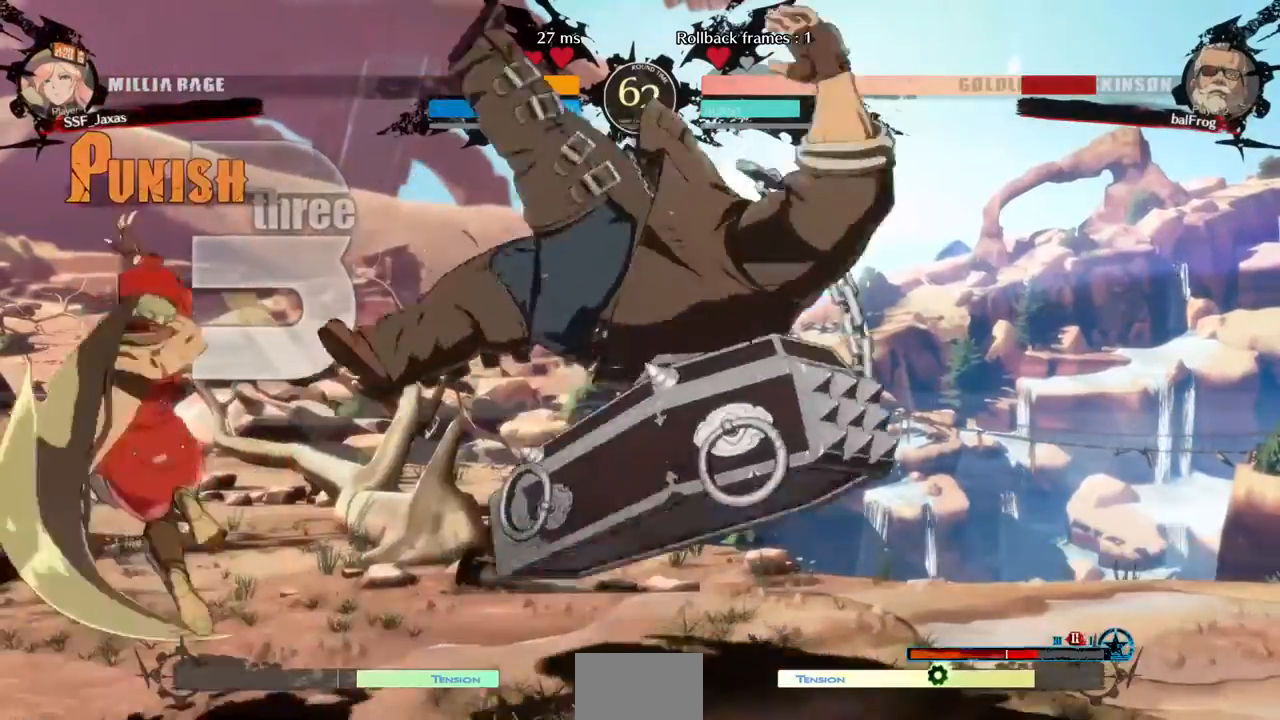
{"buttons": [], "events": []}
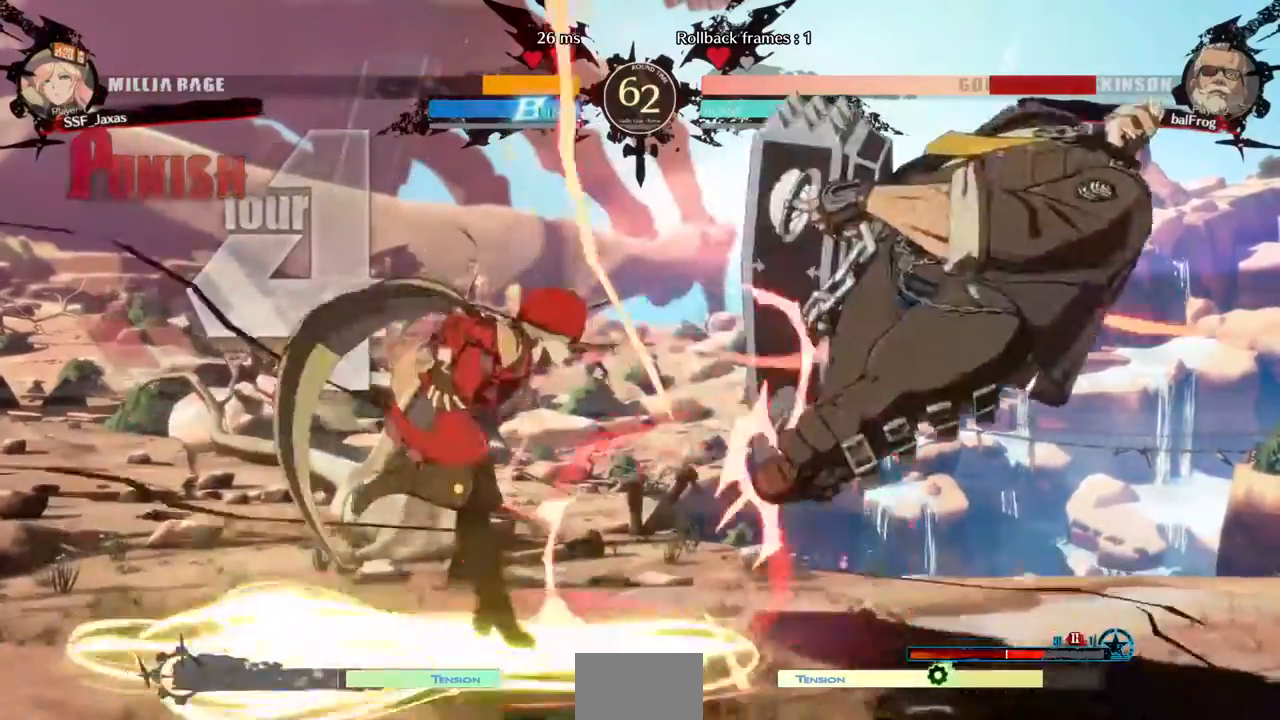
{"buttons": ["L1", "R1", "DPAD_RIGHT"]}
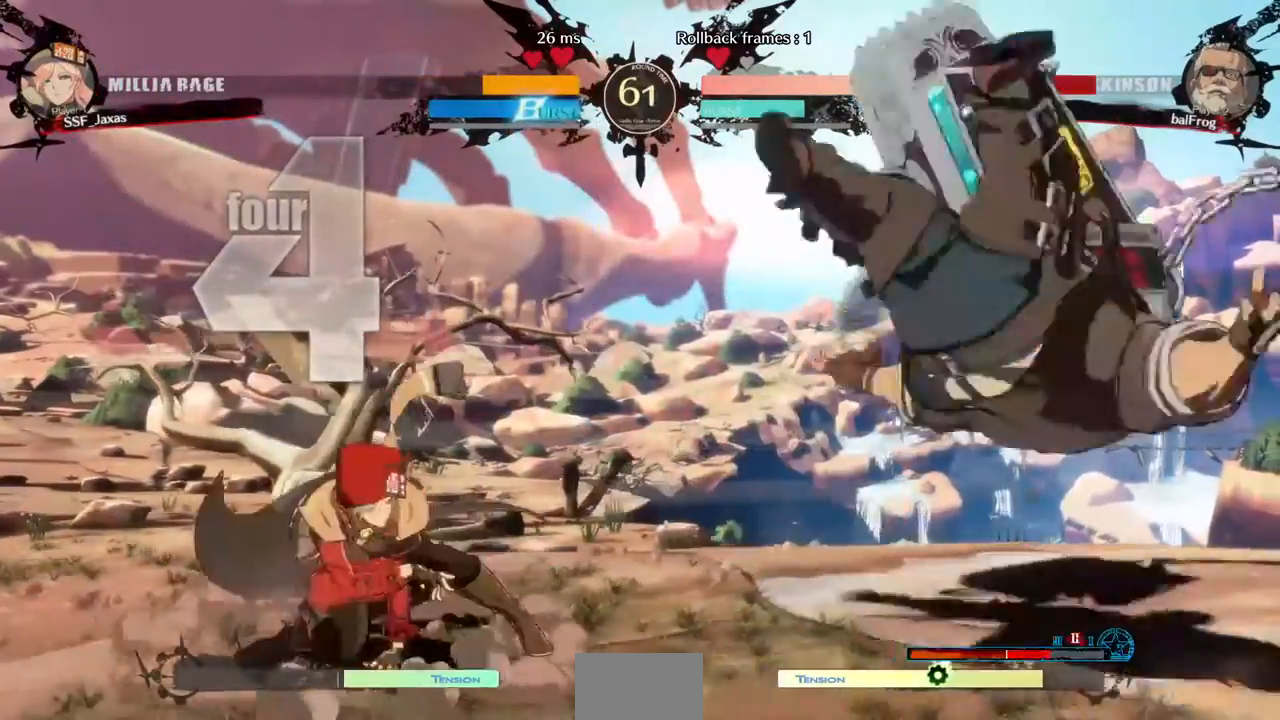
{"buttons": ["DPAD_LEFT"], "events": [[40, "DPAD_LEFT", "down"], [40, "DPAD_RIGHT", "up"], [120, "L1", "up"], [160, "R1", "up"]]}
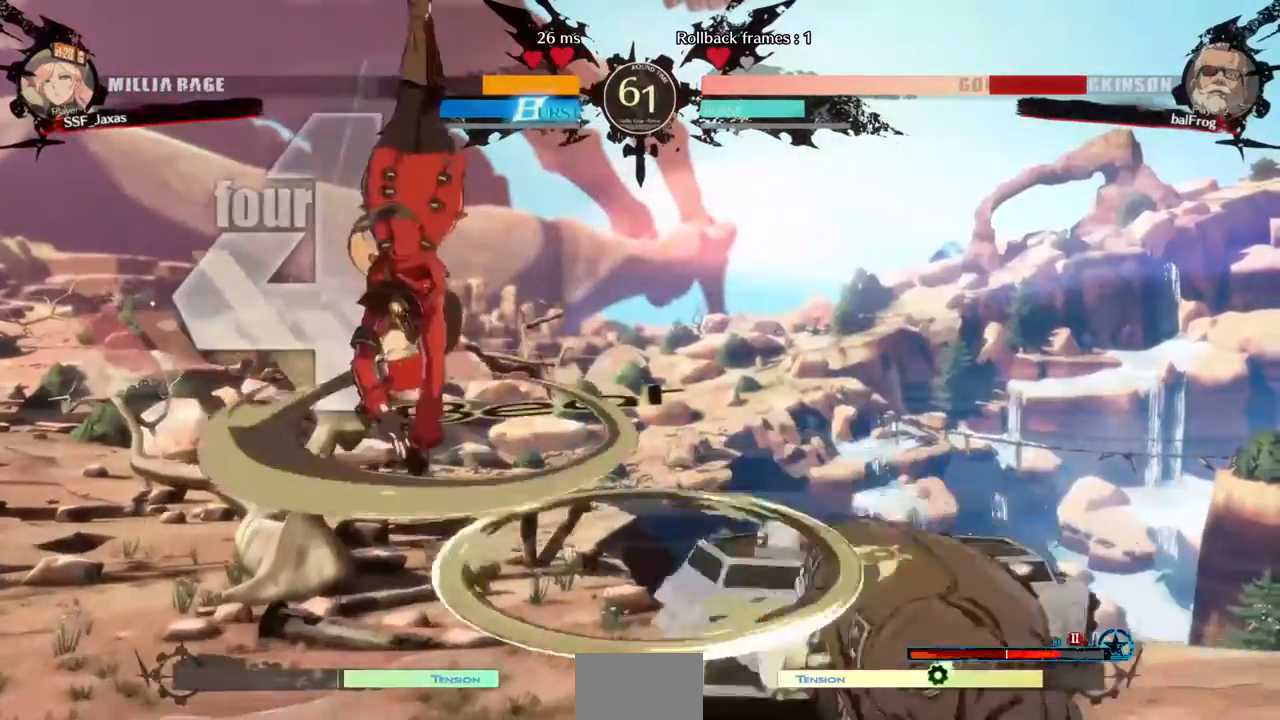
{"buttons": ["TRIANGLE", "DPAD_DOWN", "DPAD_LEFT"], "events": [[400, "TRIANGLE", "down"], [440, "DPAD_DOWN", "down"]]}
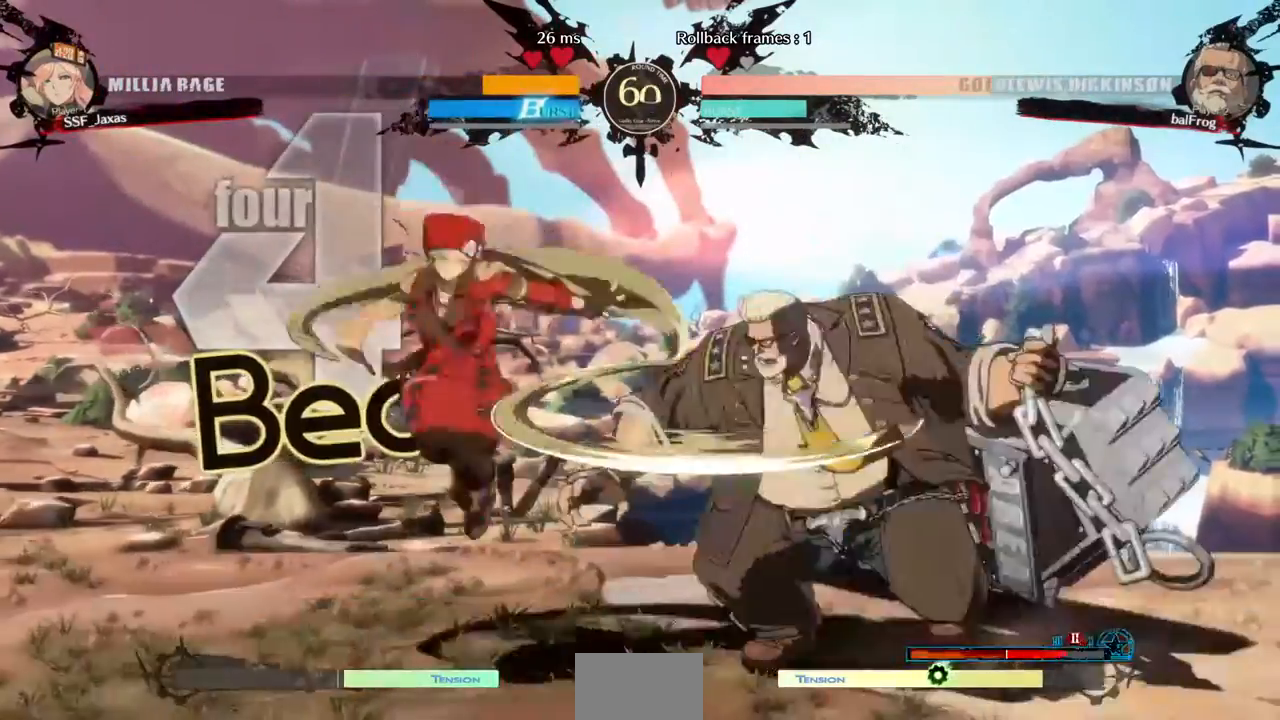
{"buttons": ["DPAD_LEFT"]}
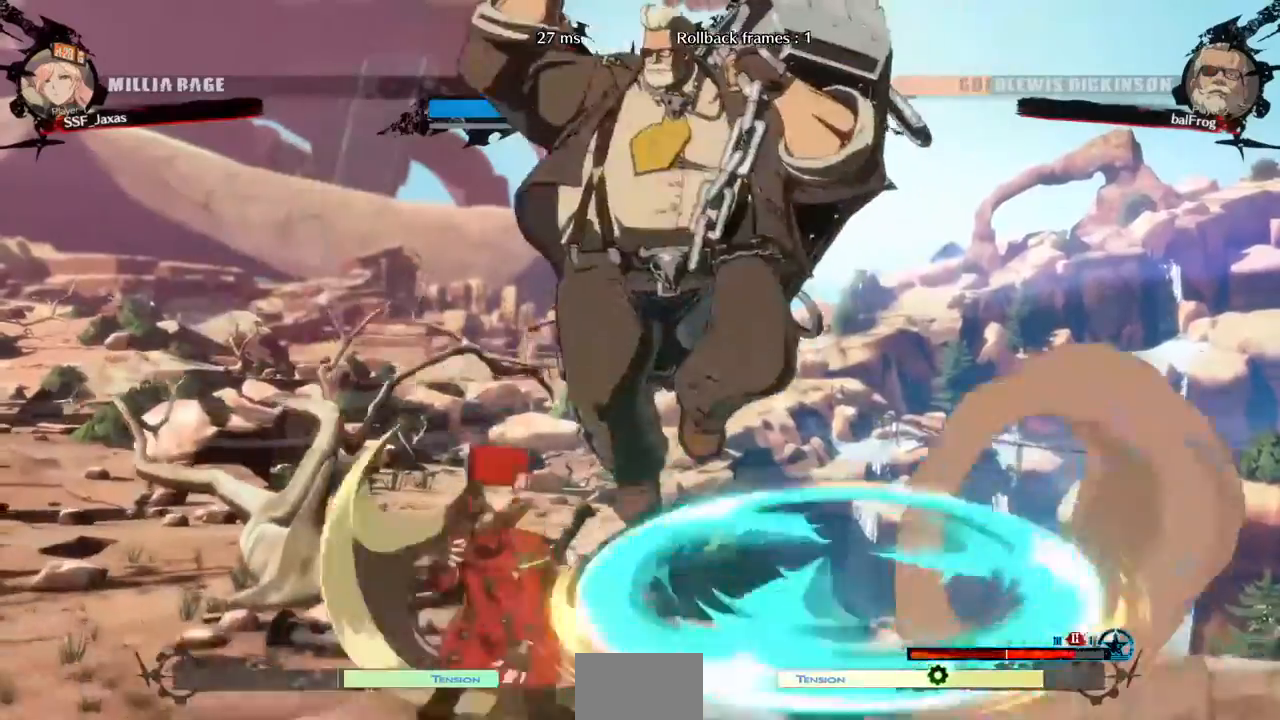
{"buttons": [], "events": [[40, "TRIANGLE", "down"], [120, "DPAD_LEFT", "up"], [160, "R2", "down"], [160, "TRIANGLE", "up"], [280, "R2", "up"]]}
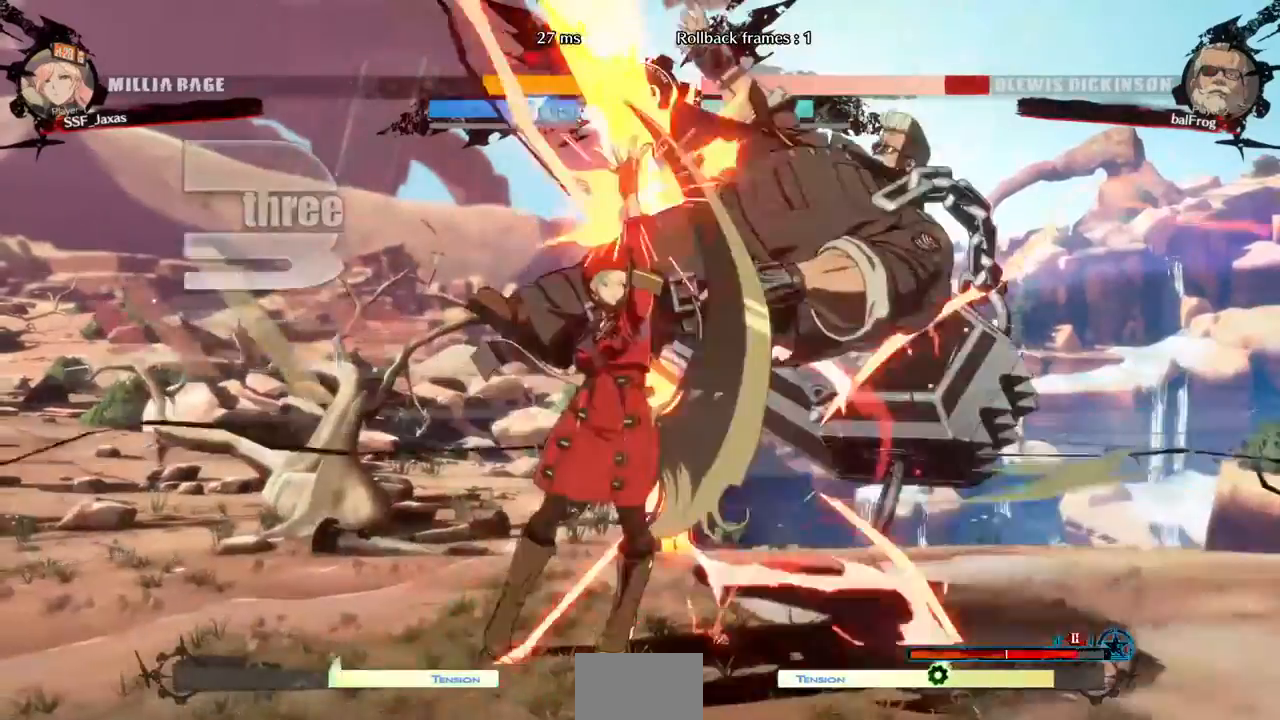
{"buttons": ["DPAD_DOWN"], "events": [[200, "DPAD_DOWN", "down"], [280, "R1", "down"], [360, "DPAD_DOWN", "up"], [440, "R1", "up"], [480, "DPAD_DOWN", "down"]]}
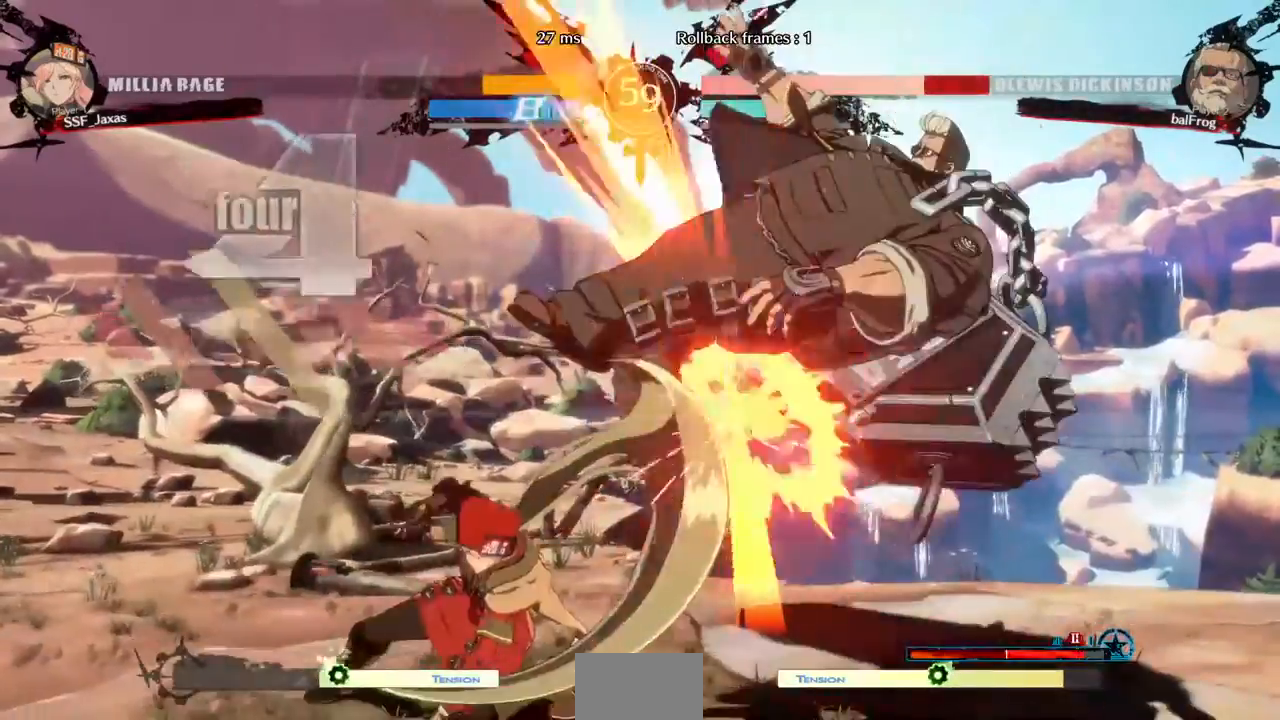
{"buttons": [], "events": [[80, "DPAD_LEFT", "down"], [120, "CROSS", "down"], [120, "DPAD_DOWN", "up"], [240, "CROSS", "up"], [240, "DPAD_LEFT", "up"]]}
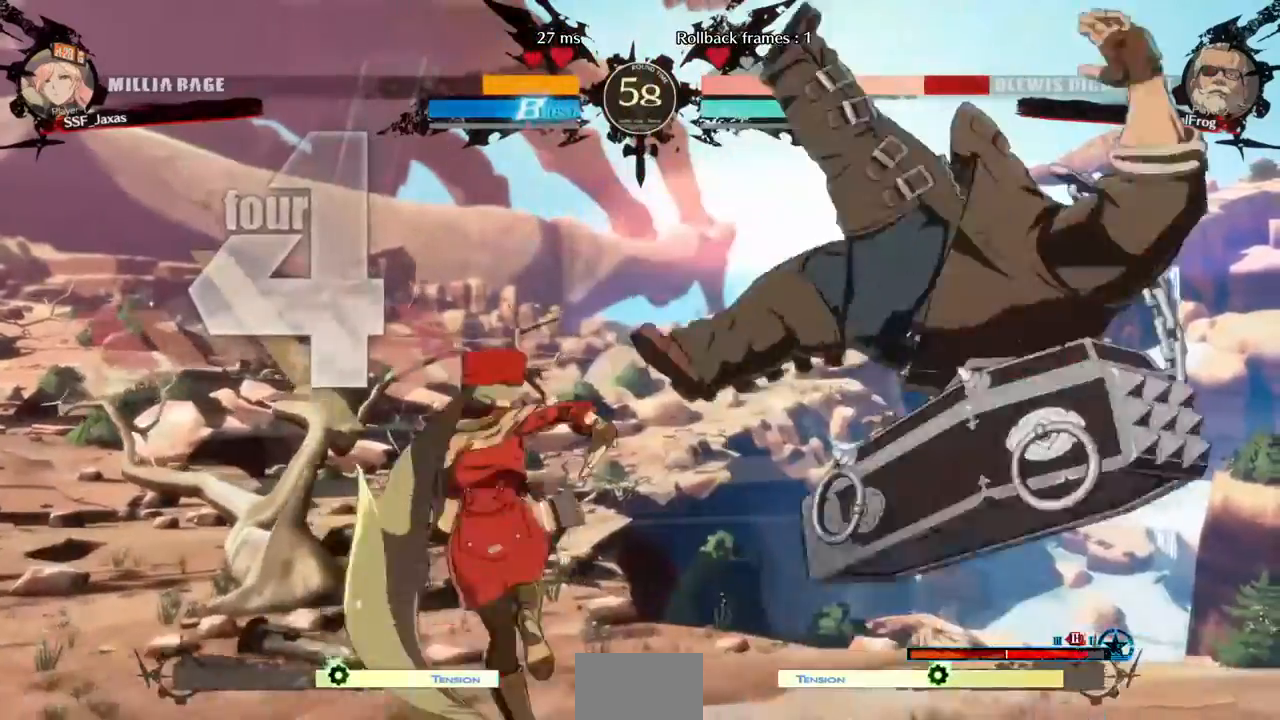
{"buttons": ["DPAD_RIGHT"]}
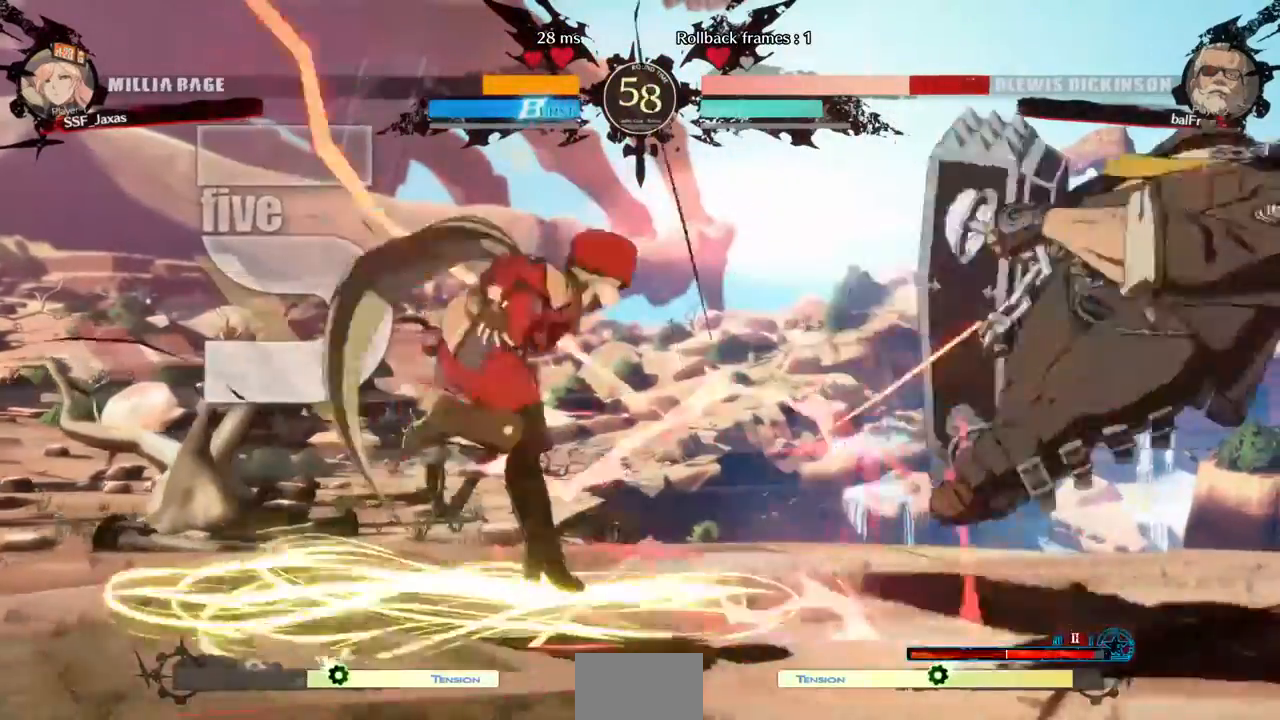
{"buttons": ["L1", "DPAD_UP", "DPAD_RIGHT"], "events": [[360, "DPAD_UP", "down"], [480, "L1", "down"]]}
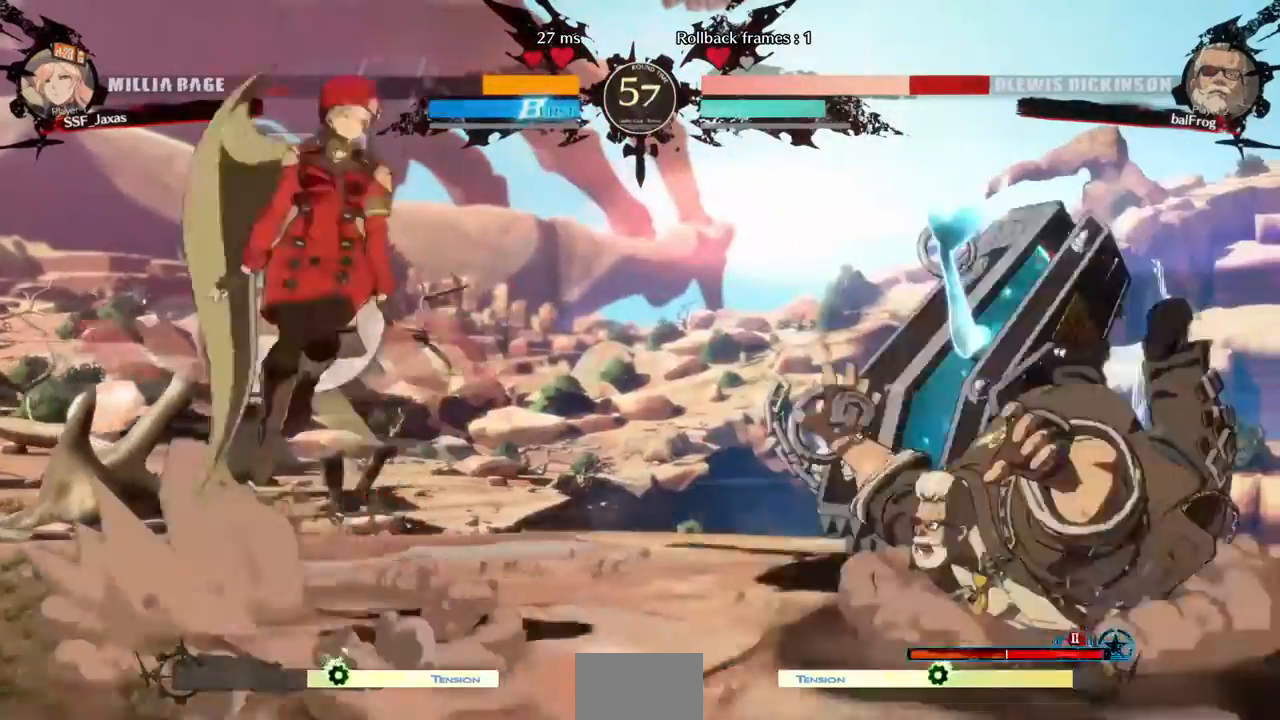
{"buttons": ["L1", "DPAD_LEFT"]}